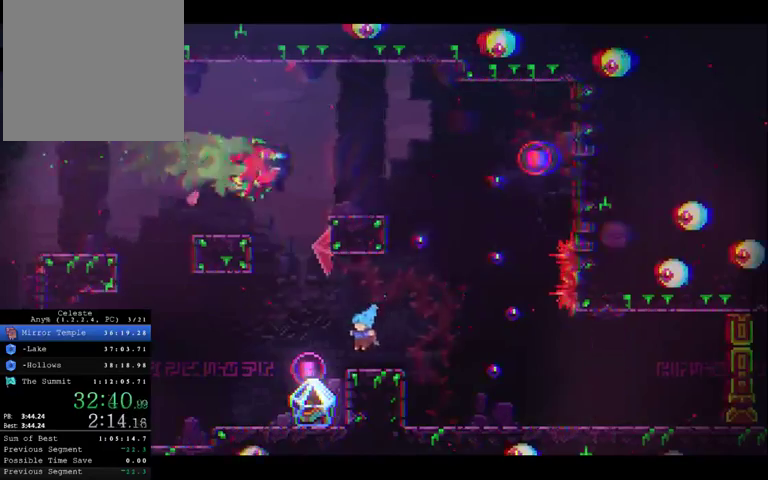
Gameplay with a controller (Xbox layout); each line is a JSON object with the inputs held at the frame after it. "events" lists button and stick changes between this image and that frame as [ms after this image, input, new state], when the widget could be followed in between. This overlay highlights the sticks when they move; stick clicks (L3 R3) are not distinguishable. Not read: A L1 L2 L3 R1 R3.
{"buttons": ["R2"], "left_stick": "center", "right_stick": "center", "events": [[233, "left_stick", "center"], [267, "R2", "down"]]}
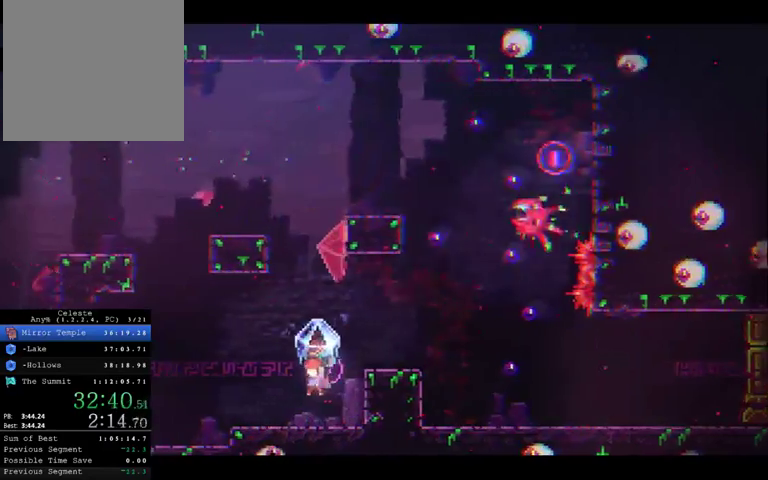
{"buttons": ["R2"], "left_stick": "right", "right_stick": "center", "events": [[33, "left_stick", "right"]]}
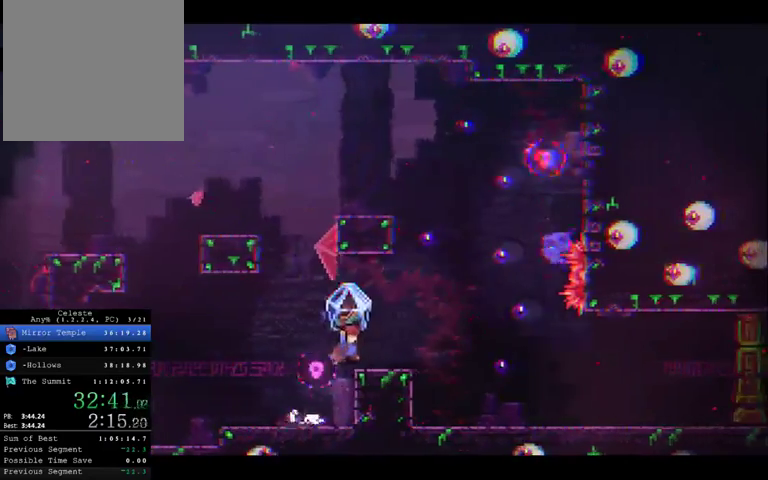
{"buttons": ["R2"], "left_stick": "center", "right_stick": "center", "events": [[33, "left_stick", "center"]]}
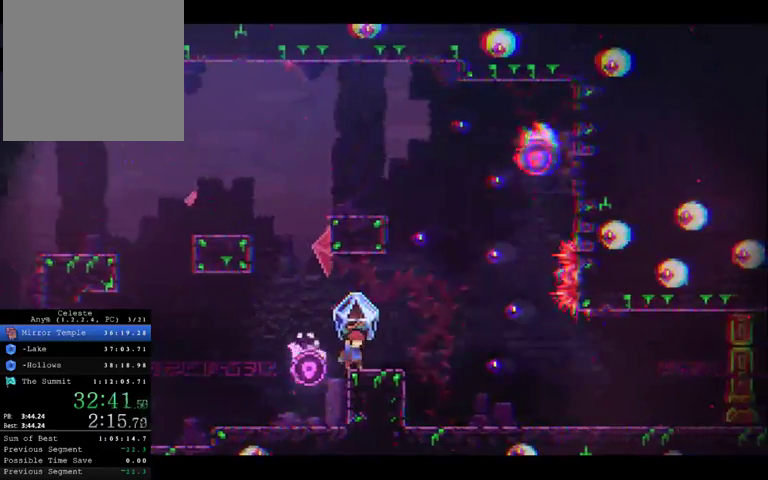
{"buttons": ["R2"], "left_stick": "right", "right_stick": "center", "events": [[167, "left_stick", "right"]]}
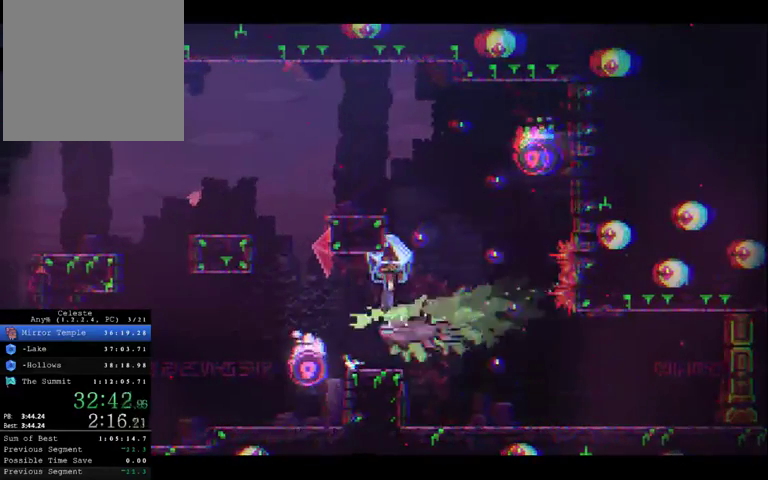
{"buttons": ["R2"], "left_stick": "right", "right_stick": "center", "events": []}
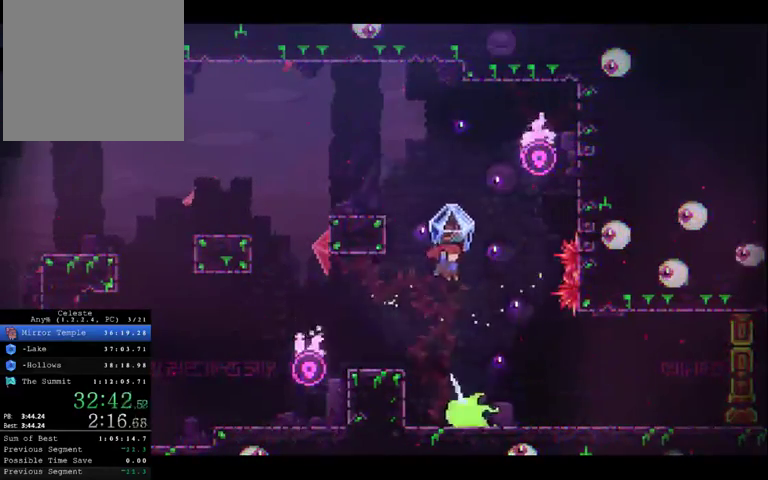
{"buttons": ["R2"], "left_stick": "right", "right_stick": "center", "events": []}
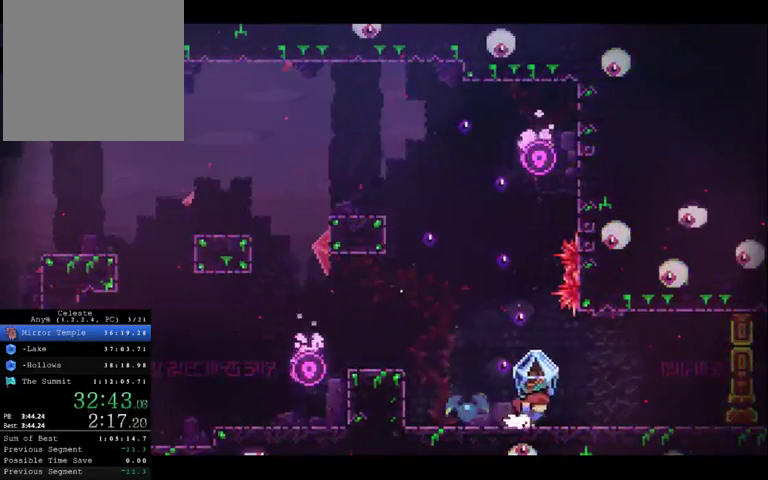
{"buttons": [], "left_stick": "right", "right_stick": "center", "events": [[267, "R2", "up"]]}
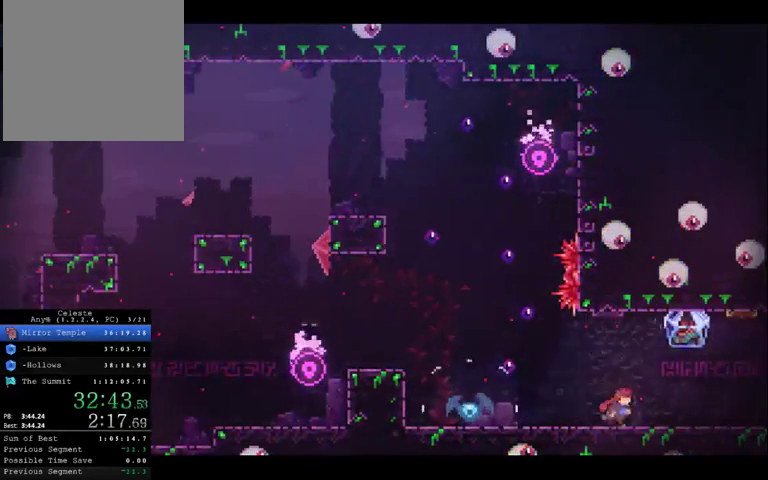
{"buttons": ["X"], "left_stick": "right", "right_stick": "center", "events": [[33, "X", "down"]]}
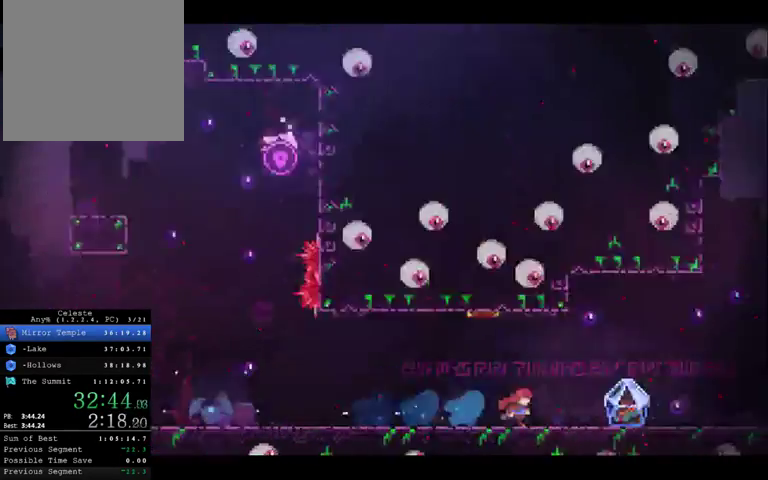
{"buttons": [], "left_stick": "right", "right_stick": "center", "events": [[167, "left_stick", "center"], [333, "X", "up"], [367, "left_stick", "right"]]}
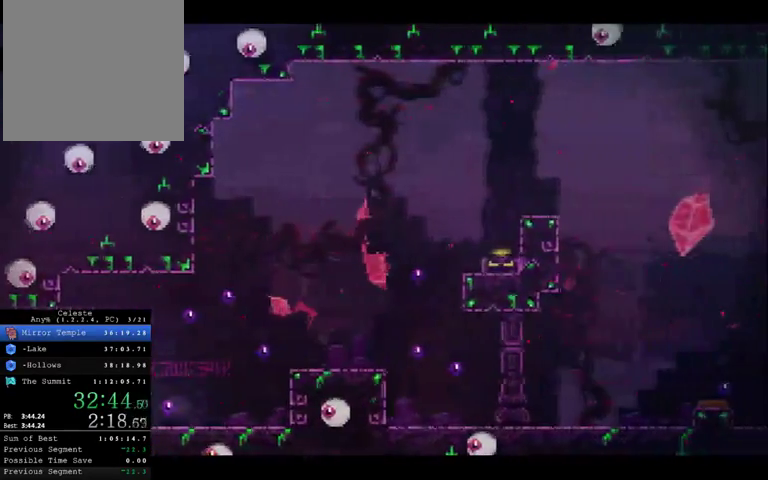
{"buttons": ["R2"], "left_stick": "right", "right_stick": "center", "events": [[433, "R2", "down"]]}
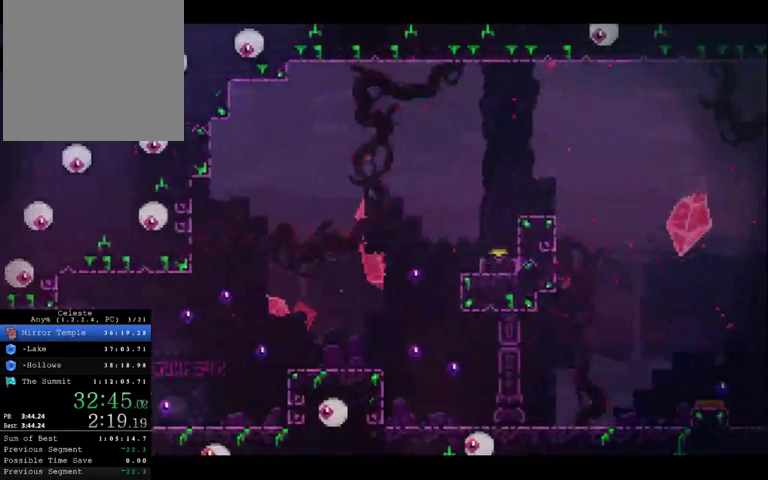
{"buttons": ["R2"], "left_stick": "right", "right_stick": "center", "events": []}
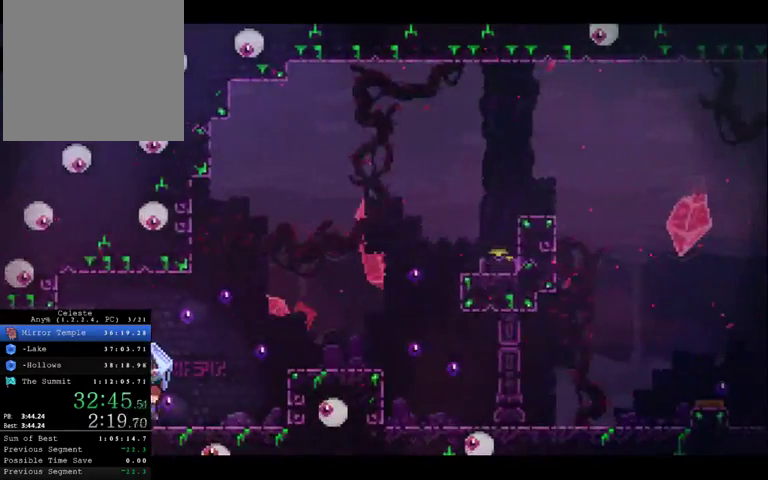
{"buttons": ["R2"], "left_stick": "right", "right_stick": "center", "events": []}
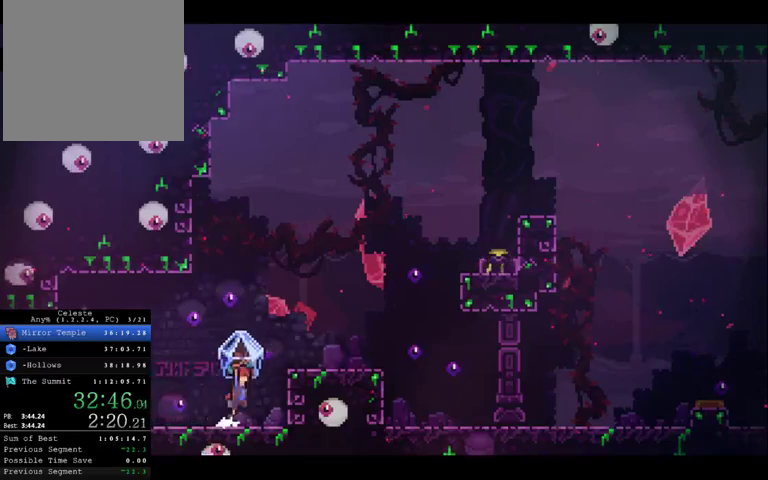
{"buttons": ["R2"], "left_stick": "right", "right_stick": "center", "events": []}
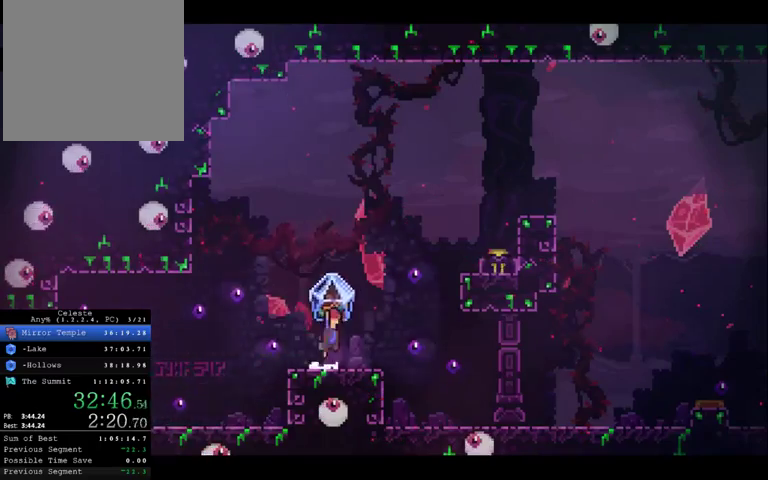
{"buttons": ["X", "R2"], "left_stick": "right", "right_stick": "center", "events": [[167, "R2", "up"], [367, "X", "down"], [400, "R2", "down"]]}
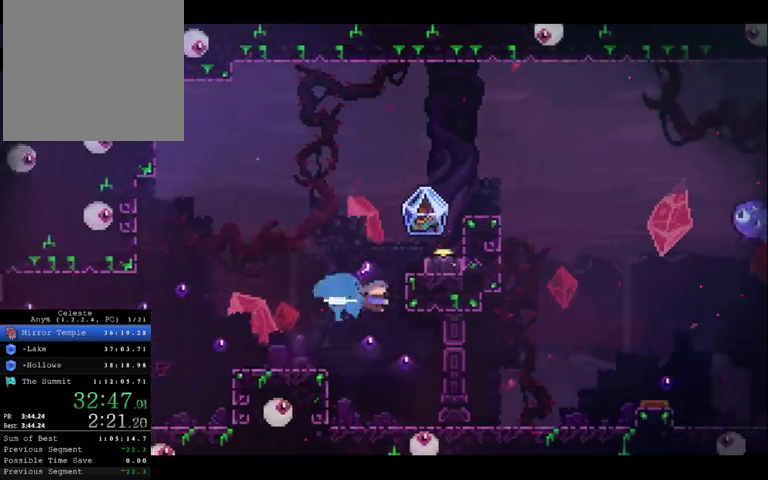
{"buttons": ["R2"], "left_stick": "center", "right_stick": "center", "events": [[100, "X", "up"], [233, "left_stick", "center"]]}
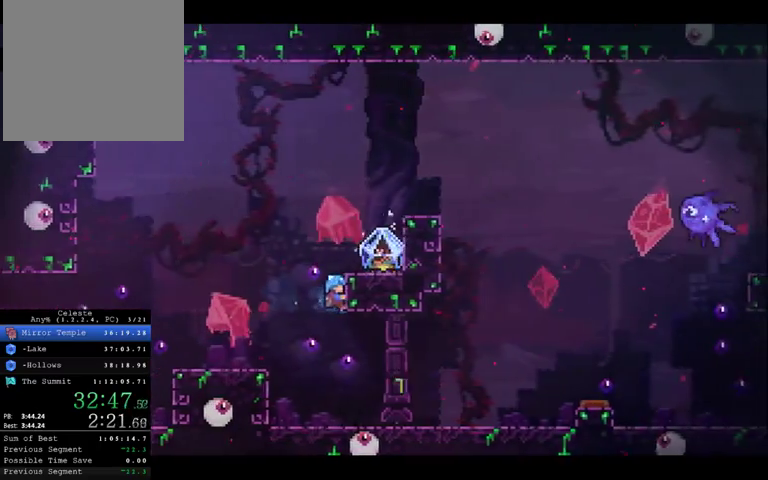
{"buttons": ["R2"], "left_stick": "center", "right_stick": "center", "events": [[300, "left_stick", "right"], [500, "left_stick", "center"]]}
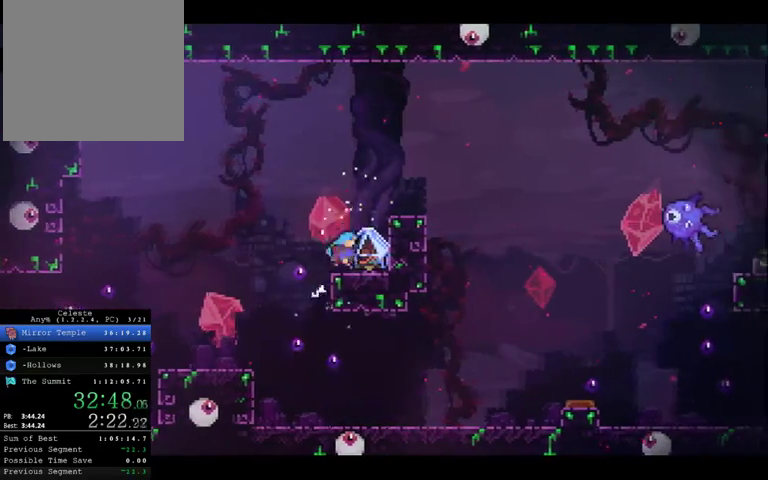
{"buttons": ["R2"], "left_stick": "center", "right_stick": "center", "events": []}
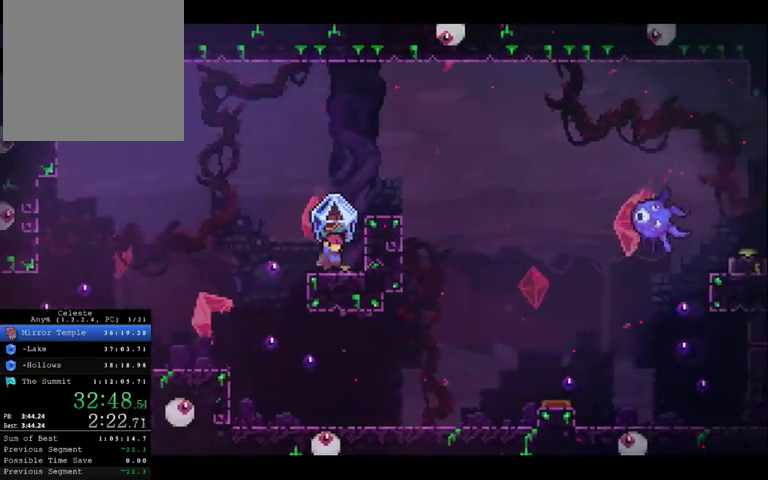
{"buttons": ["R2"], "left_stick": "down", "right_stick": "center", "events": [[333, "left_stick", "down"]]}
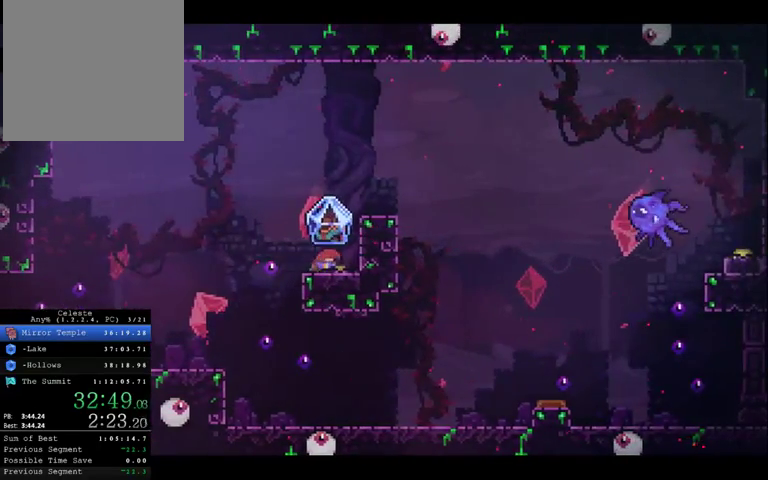
{"buttons": [], "left_stick": "center", "right_stick": "center", "events": [[233, "R2", "up"], [500, "left_stick", "center"]]}
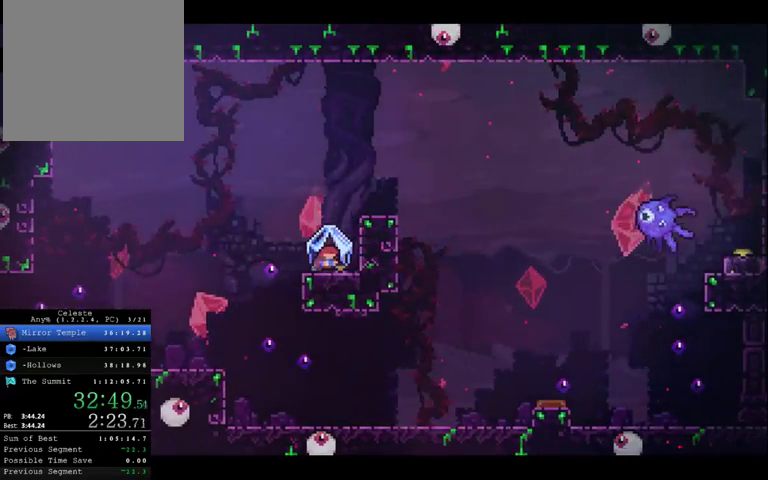
{"buttons": [], "left_stick": "right", "right_stick": "center", "events": [[400, "left_stick", "right"]]}
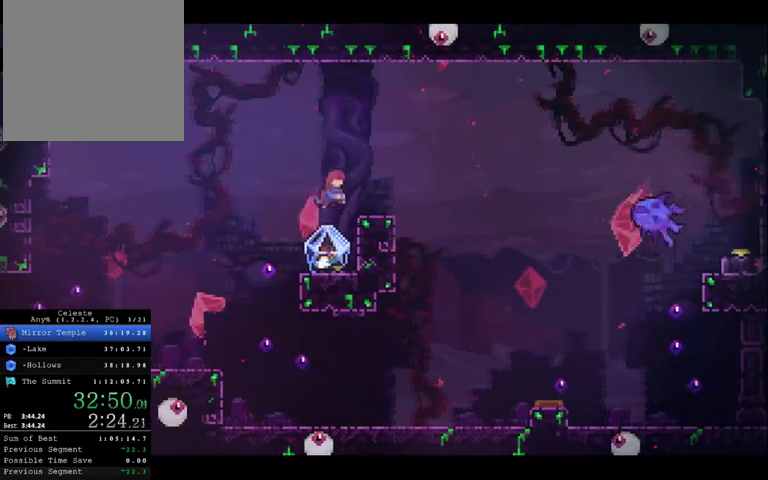
{"buttons": [], "left_stick": "up-right", "right_stick": "center", "events": [[500, "left_stick", "up-right"]]}
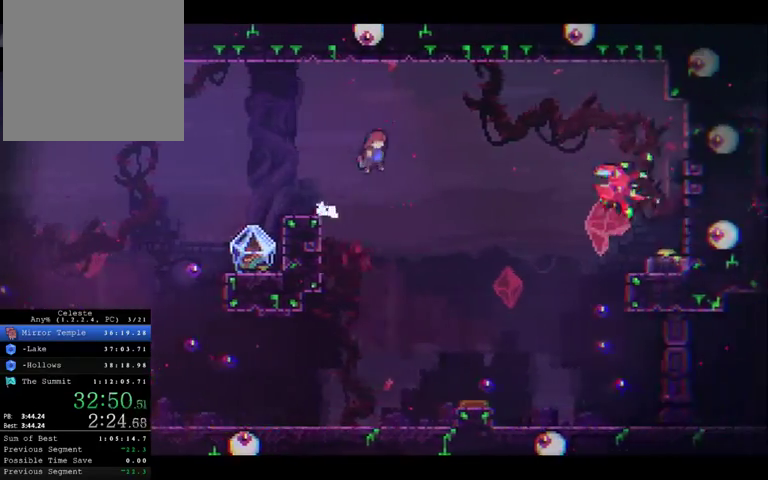
{"buttons": [], "left_stick": "up-right", "right_stick": "center", "events": [[100, "X", "down"], [167, "X", "up"]]}
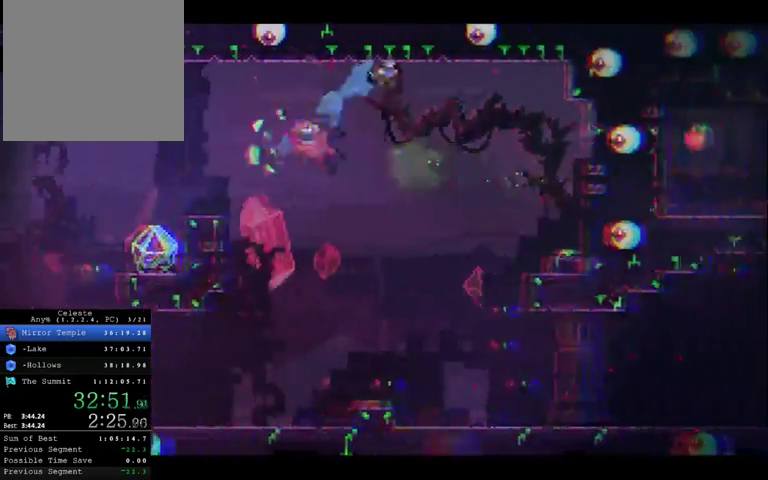
{"buttons": [], "left_stick": "center", "right_stick": "center", "events": [[33, "left_stick", "up-left"], [267, "left_stick", "center"]]}
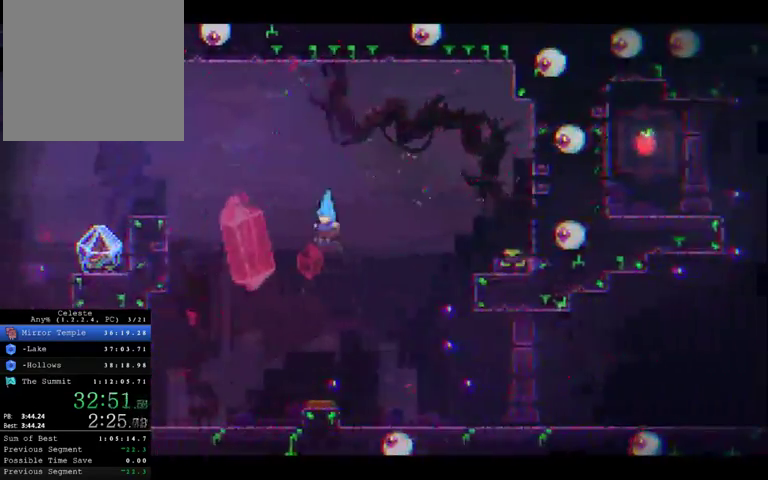
{"buttons": [], "left_stick": "right", "right_stick": "center", "events": [[467, "left_stick", "right"]]}
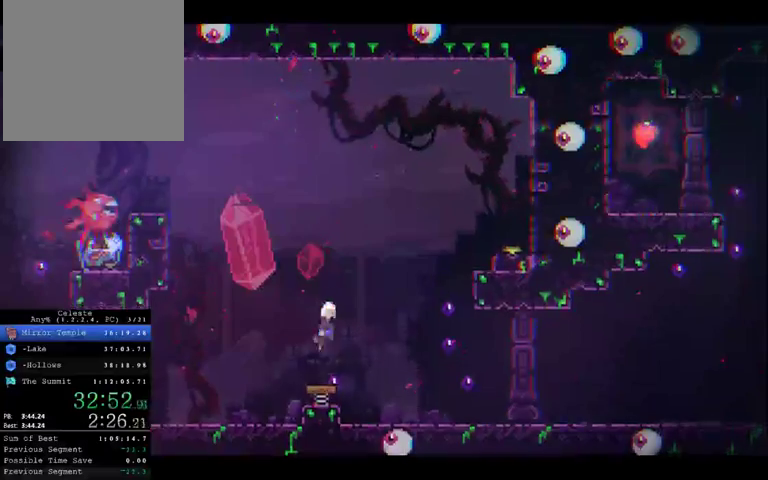
{"buttons": [], "left_stick": "up-right", "right_stick": "center", "events": [[100, "left_stick", "up-right"], [267, "X", "down"], [367, "X", "up"]]}
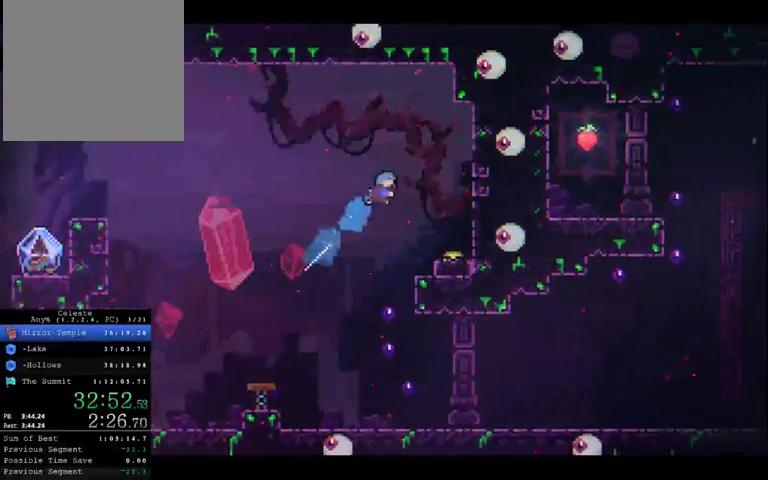
{"buttons": [], "left_stick": "center", "right_stick": "center", "events": [[167, "left_stick", "right"], [233, "left_stick", "center"]]}
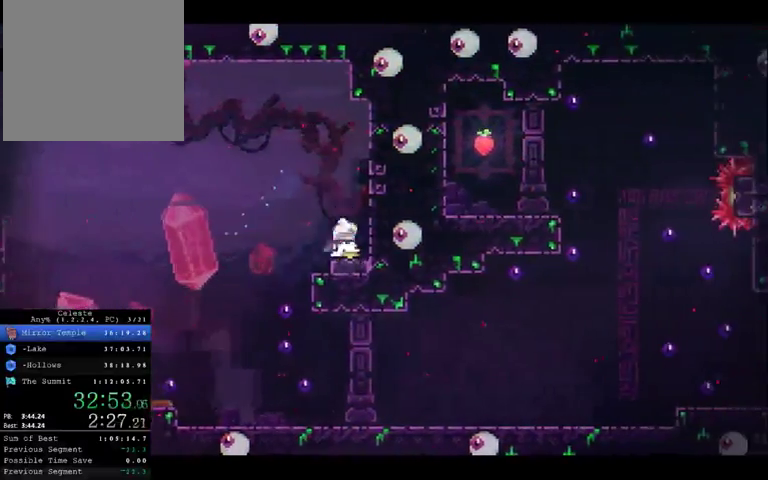
{"buttons": [], "left_stick": "left", "right_stick": "center", "events": [[67, "left_stick", "down"], [133, "X", "down"], [300, "X", "up"], [367, "left_stick", "center"], [500, "left_stick", "left"]]}
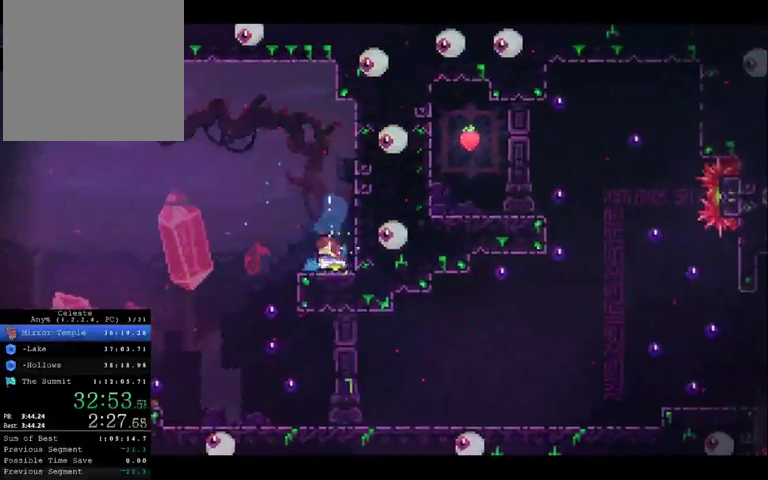
{"buttons": [], "left_stick": "left", "right_stick": "center", "events": [[33, "X", "down"], [200, "X", "up"]]}
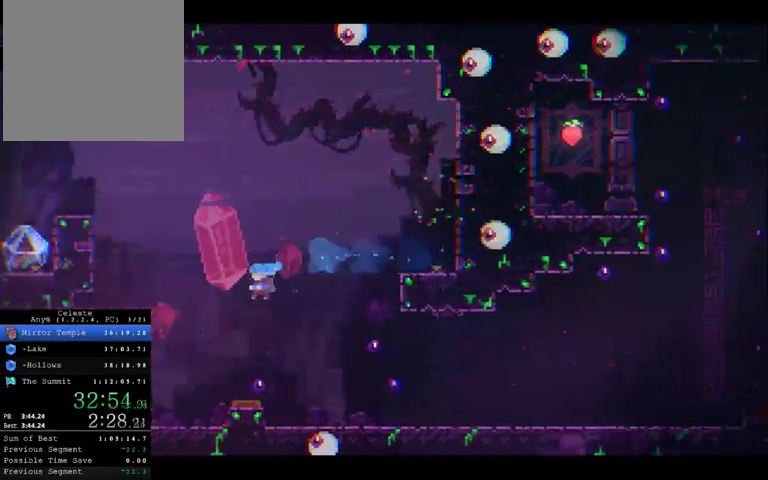
{"buttons": [], "left_stick": "up-left", "right_stick": "center", "events": [[267, "left_stick", "up-left"], [367, "left_stick", "up"], [433, "left_stick", "up-left"]]}
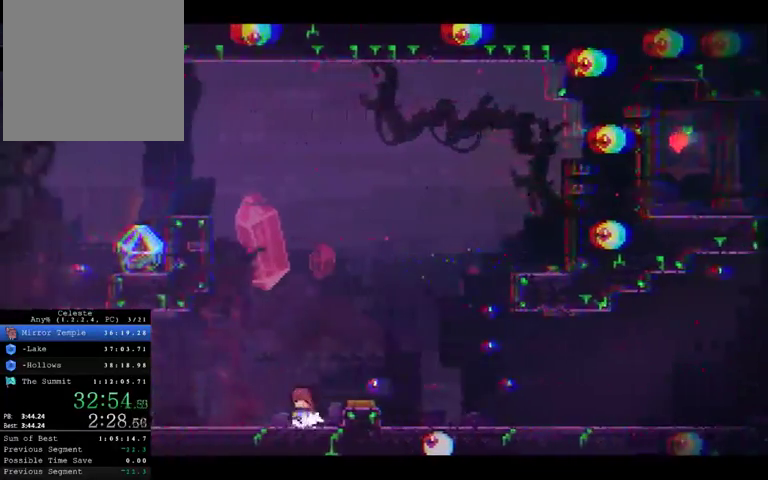
{"buttons": ["X"], "left_stick": "up", "right_stick": "center", "events": [[167, "left_stick", "up"], [233, "left_stick", "up-right"], [367, "left_stick", "up"], [467, "X", "down"]]}
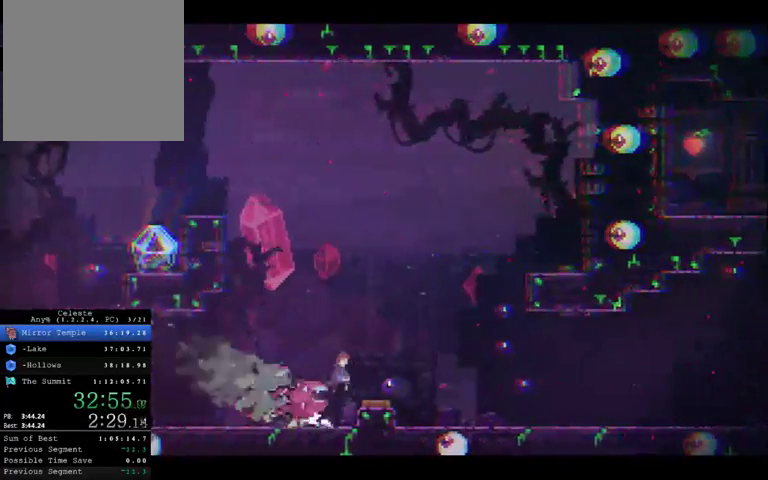
{"buttons": [], "left_stick": "center", "right_stick": "center", "events": [[267, "X", "up"], [333, "left_stick", "right"], [500, "left_stick", "center"]]}